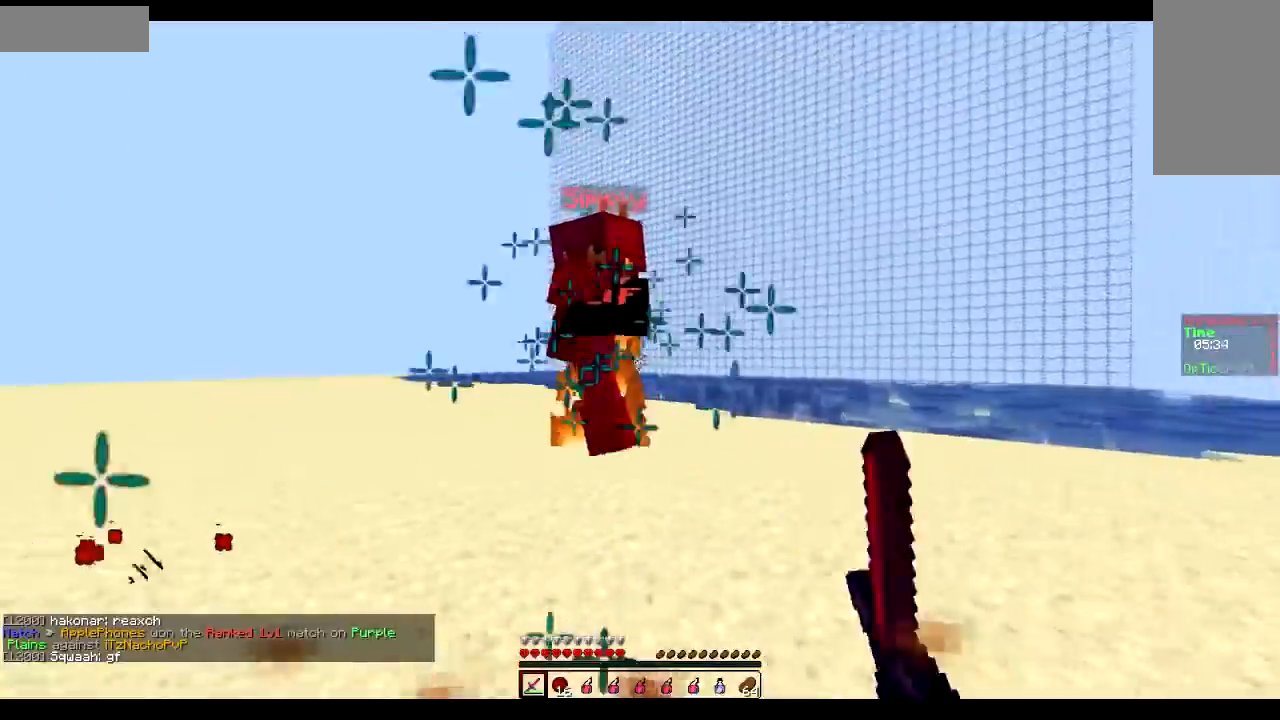
Gameplay with keyboard and mouse; each line is a JSON object with the keys and mouse buttons held at the frame after it. "events" lists presses ("down") and releases ("up") of "a", "d", "s", "sprint", "w", "mouse_left" and "mouse_right" between this image and that frame as [ms after this image, input, new state], when the widget could be followed in between. "mouse_left", "mouse_right" = the "left", "right" buttons of the "mouse" list. No other keys are recorded. Fast repeated clicks can show as one long hold. Mouse movement is not recorded. Key names are as the overlay labels them; some are game actions (e.g. jump) rather than physical keys.
{"keys": ["a", "sprint", "w"], "mouse": ["left"], "events": [[67, "mouse_left", "up"], [117, "mouse_left", "down"], [167, "mouse_left", "up"], [217, "mouse_left", "down"], [267, "mouse_left", "up"], [317, "d", "down"], [367, "mouse_left", "down"], [417, "mouse_left", "up"], [467, "a", "down"], [467, "d", "up"], [467, "mouse_left", "down"]]}
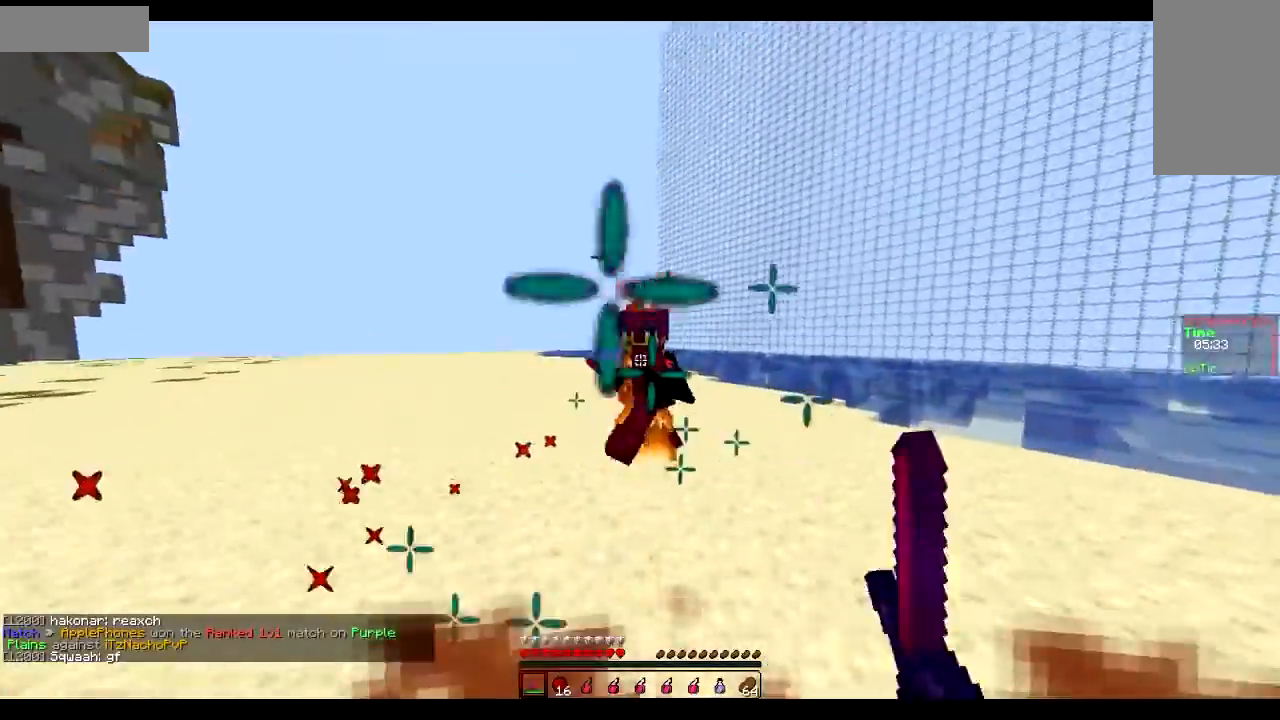
{"keys": ["d", "sprint", "w"], "mouse": ["left"], "events": [[66, "mouse_left", "up"], [116, "mouse_left", "down"], [167, "mouse_left", "up"], [217, "mouse_left", "down"], [267, "mouse_left", "up"], [317, "mouse_left", "down"], [417, "a", "up"], [417, "d", "down"], [417, "mouse_left", "up"], [467, "mouse_left", "down"]]}
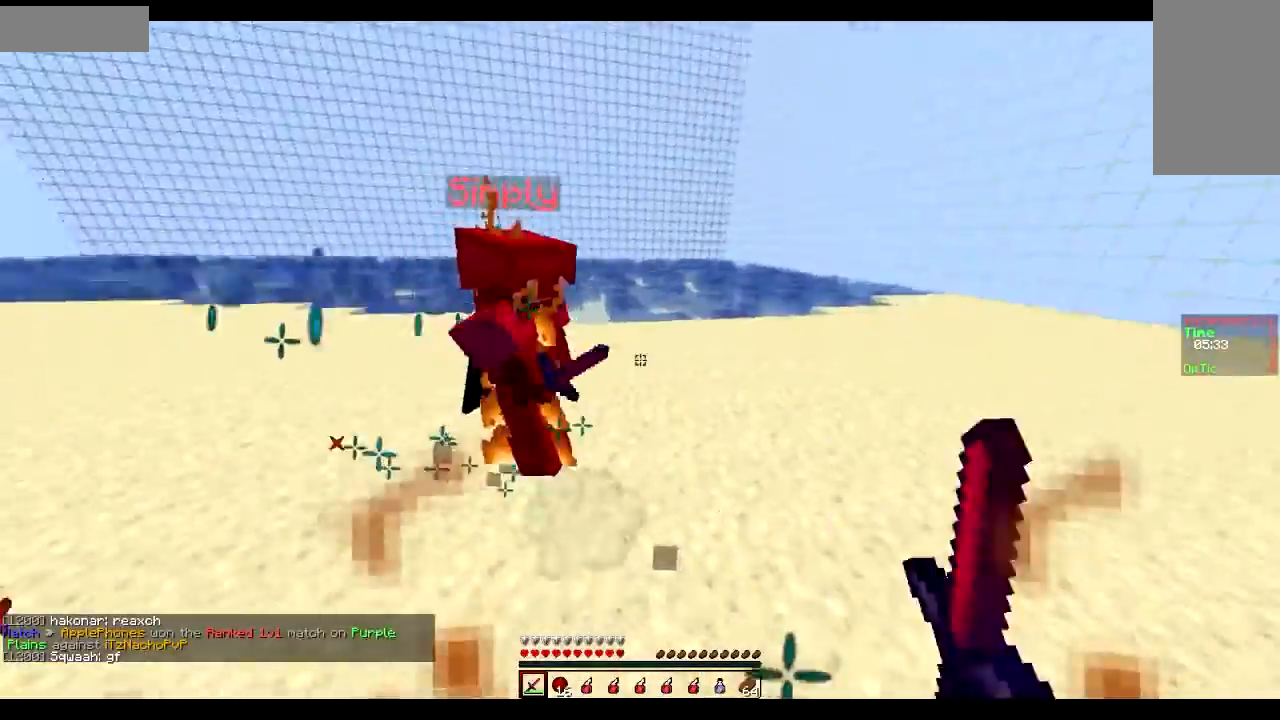
{"keys": ["d", "sprint", "w"], "mouse": [], "events": [[17, "a", "down"], [17, "d", "up"], [17, "mouse_left", "up"], [67, "mouse_left", "down"], [117, "mouse_left", "up"], [167, "mouse_left", "down"], [217, "a", "up"], [217, "d", "down"], [217, "mouse_left", "up"], [267, "mouse_left", "down"], [367, "mouse_left", "up"], [367, "mouse_right", "down"], [417, "mouse_left", "down"], [467, "mouse_left", "up"], [467, "mouse_right", "up"]]}
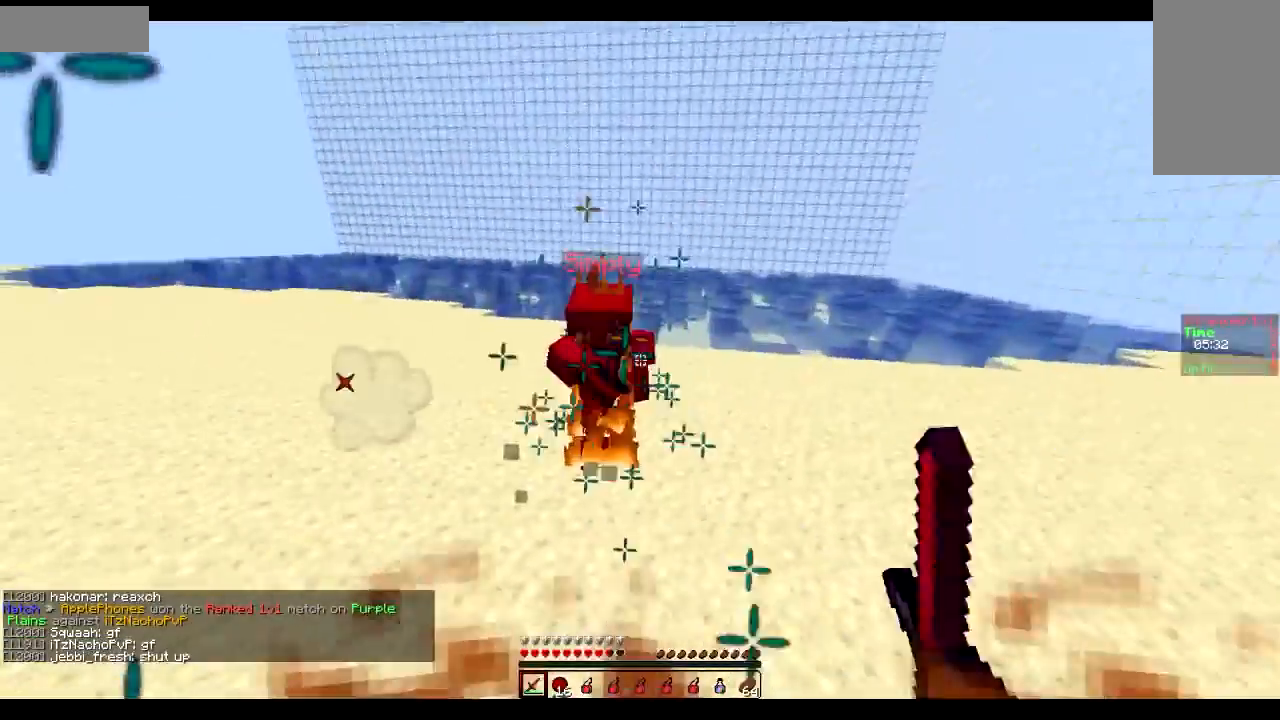
{"keys": ["d", "sprint", "w"], "mouse": [], "events": [[33, "d", "up"], [33, "mouse_left", "down"], [83, "mouse_left", "up"], [134, "mouse_left", "down"], [234, "d", "down"], [234, "mouse_left", "up"], [284, "mouse_left", "down"], [334, "mouse_left", "up"], [384, "mouse_left", "down"], [484, "mouse_left", "up"]]}
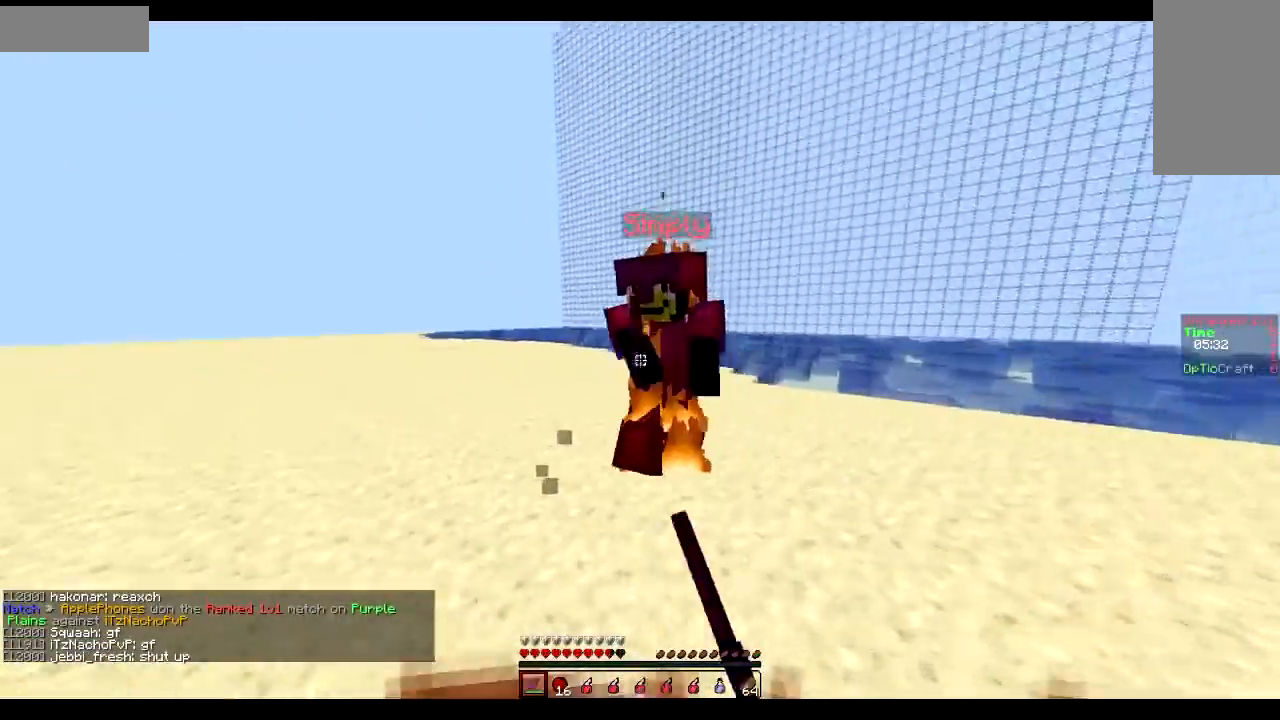
{"keys": ["d", "sprint", "w"], "mouse": ["left"], "events": [[33, "mouse_left", "down"], [83, "d", "up"], [83, "mouse_left", "up"], [133, "d", "down"], [133, "mouse_left", "down"], [233, "mouse_left", "up"], [283, "mouse_left", "down"], [333, "mouse_left", "up"], [383, "mouse_left", "down"], [433, "mouse_left", "up"], [483, "mouse_left", "down"]]}
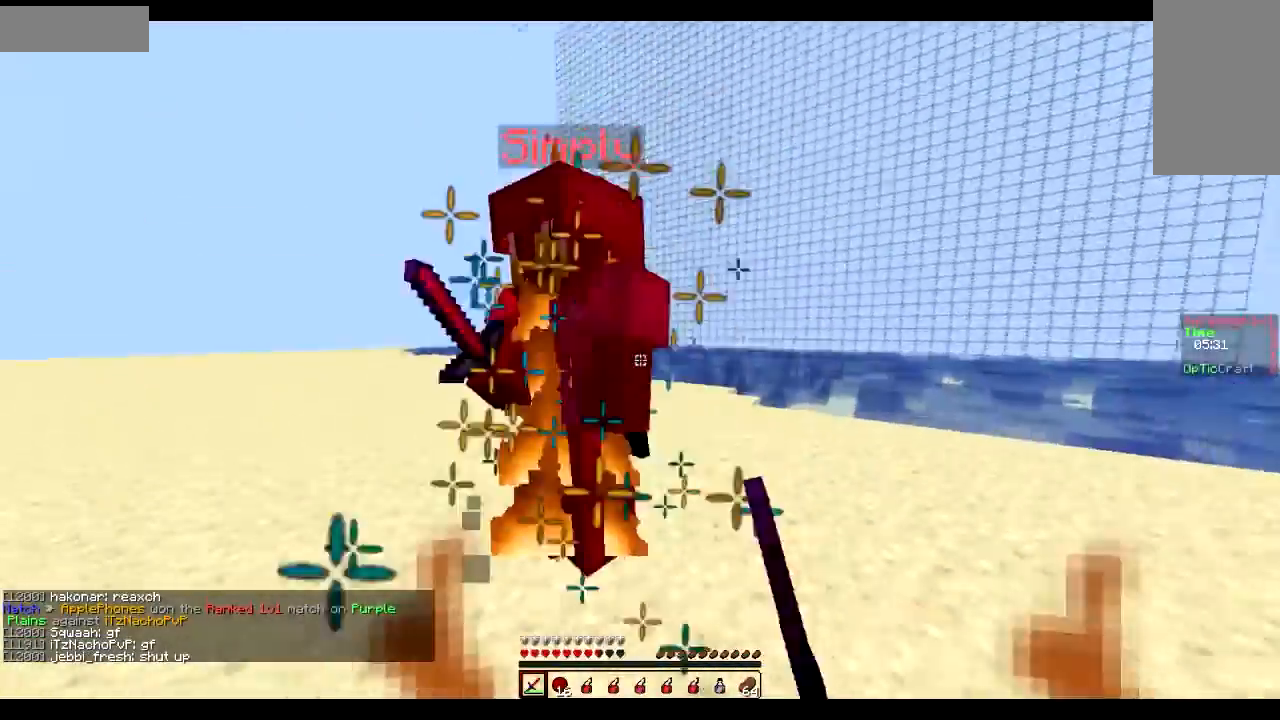
{"keys": ["d", "sprint", "w"], "mouse": [], "events": [[33, "mouse_left", "up"], [83, "mouse_left", "down"], [133, "mouse_left", "up"], [184, "mouse_left", "down"], [284, "mouse_left", "up"], [334, "mouse_left", "down"], [384, "mouse_left", "up"], [434, "mouse_left", "down"], [484, "mouse_left", "up"]]}
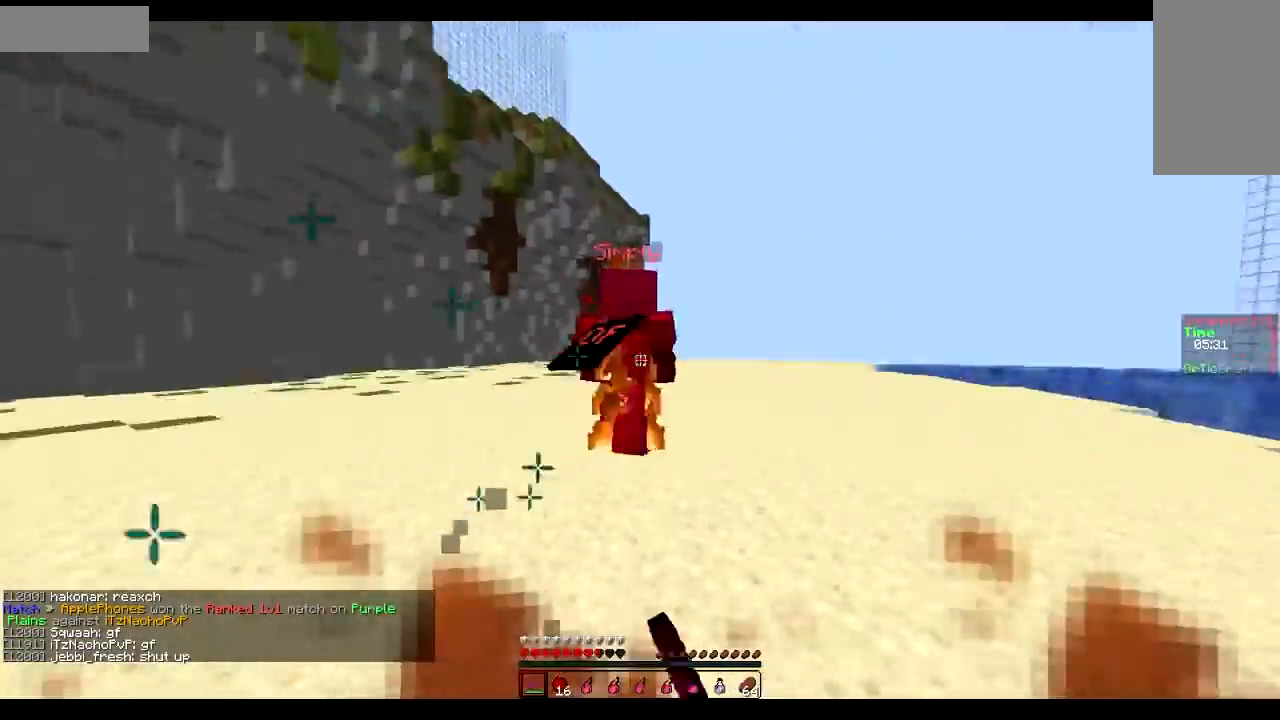
{"keys": ["d", "sprint", "w"], "mouse": [], "events": [[183, "mouse_left", "down"], [233, "mouse_left", "up"], [283, "mouse_left", "down"], [383, "mouse_left", "up"], [433, "mouse_left", "down"], [483, "mouse_left", "up"]]}
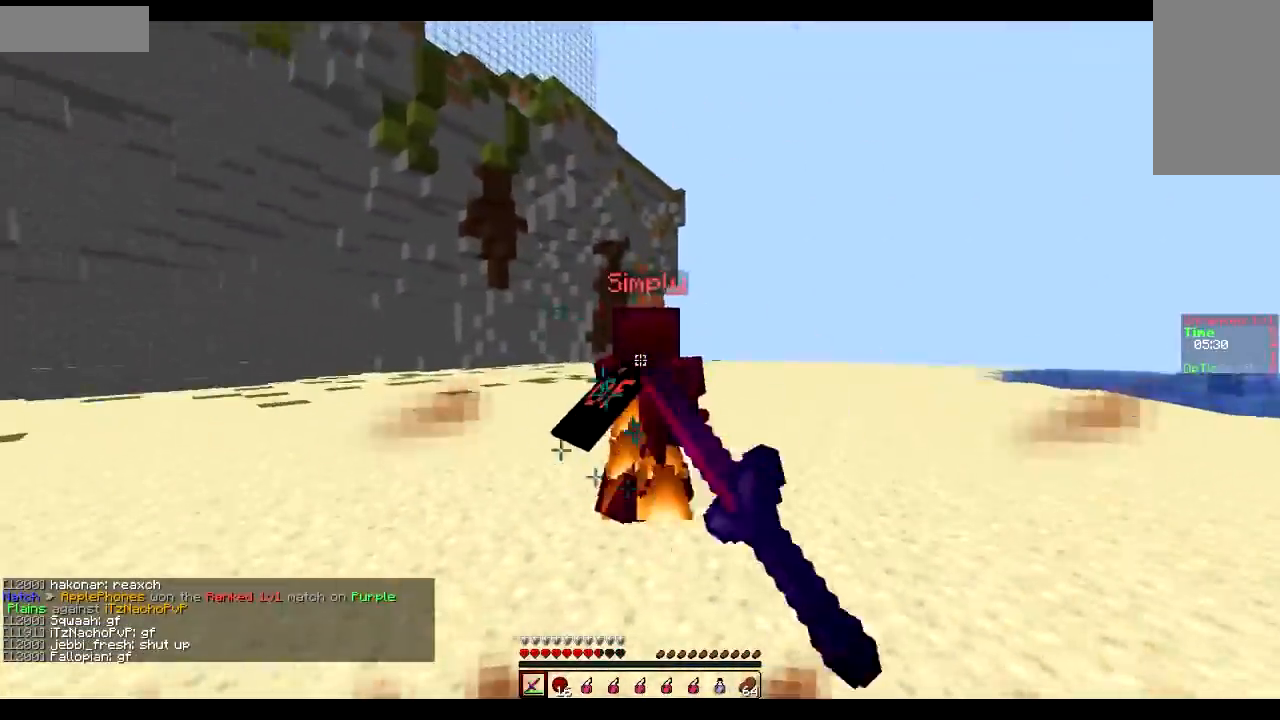
{"keys": ["d", "sprint", "w"], "mouse": [], "events": [[33, "mouse_left", "down"], [134, "mouse_left", "up"], [184, "mouse_left", "down"], [234, "mouse_left", "up"], [284, "mouse_left", "down"], [334, "mouse_left", "up"], [384, "mouse_left", "down"], [484, "mouse_left", "up"]]}
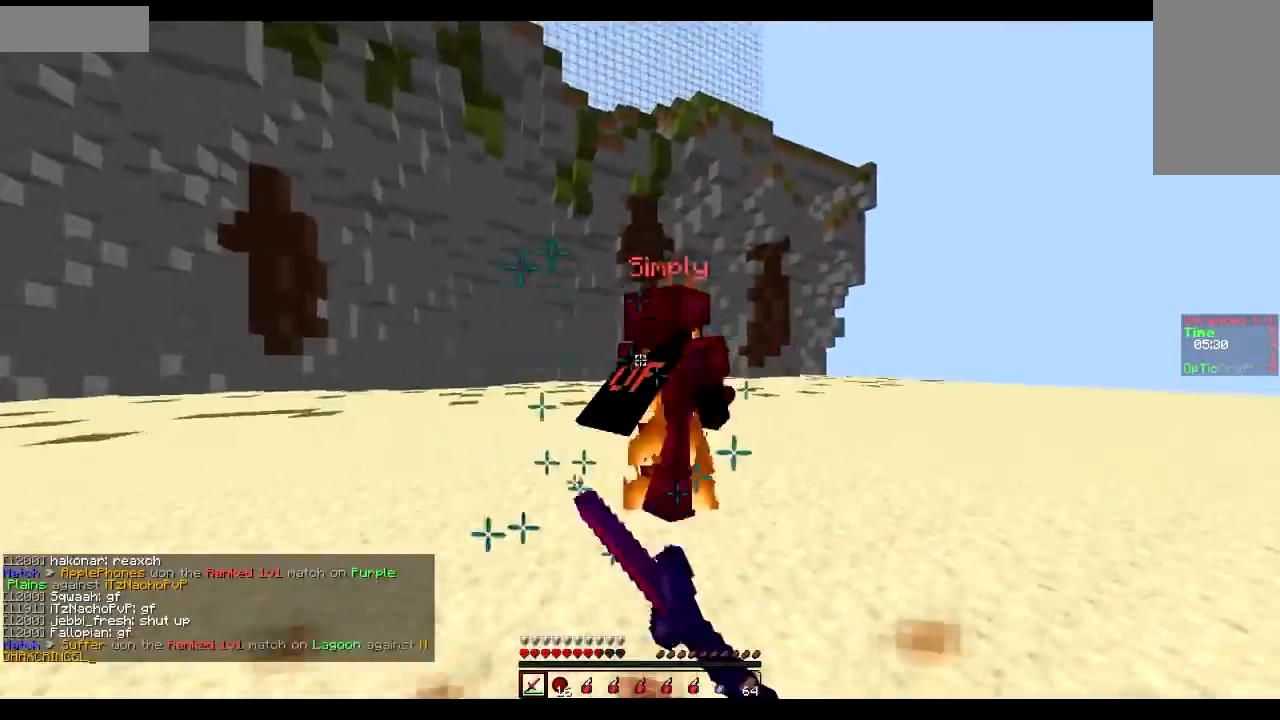
{"keys": ["d", "sprint", "w"], "mouse": ["left"], "events": [[33, "mouse_left", "down"], [83, "mouse_left", "up"], [133, "mouse_left", "down"], [233, "mouse_left", "up"], [300, "mouse_left", "down"], [333, "mouse_left", "up"], [433, "mouse_left", "down"]]}
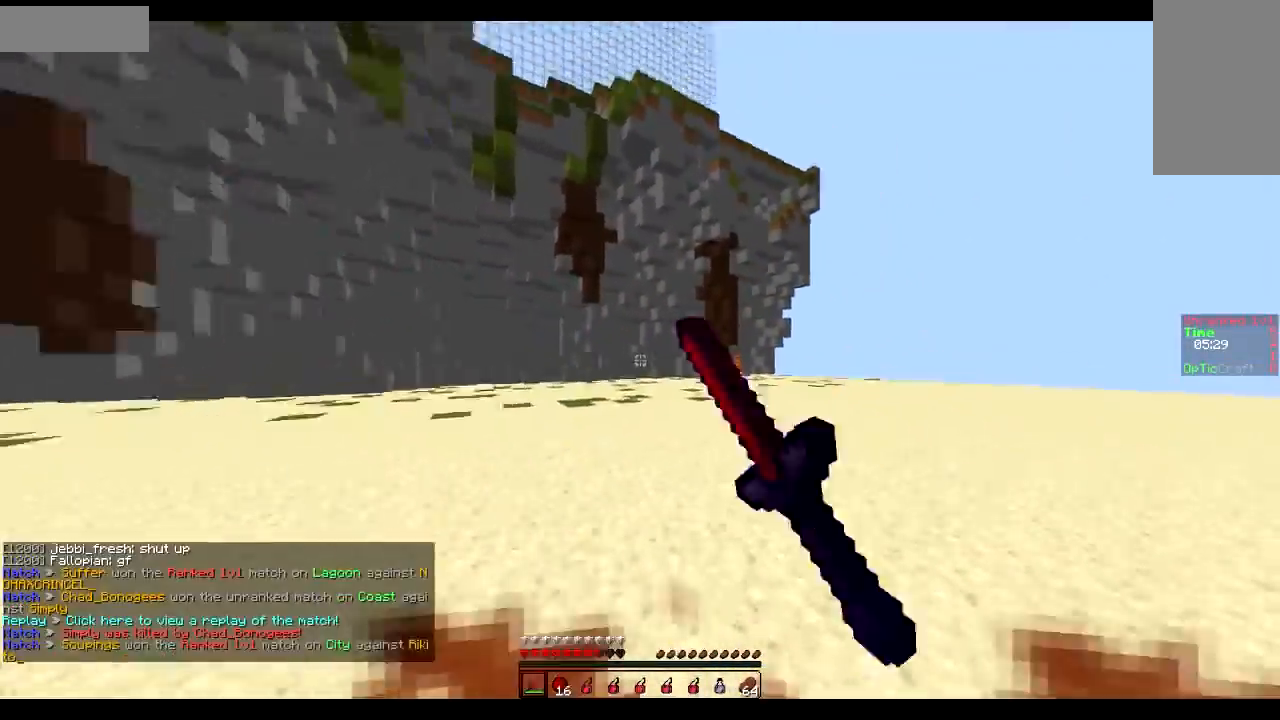
{"keys": ["sprint", "w"], "mouse": [], "events": [[33, "mouse_left", "up"], [350, "d", "up"]]}
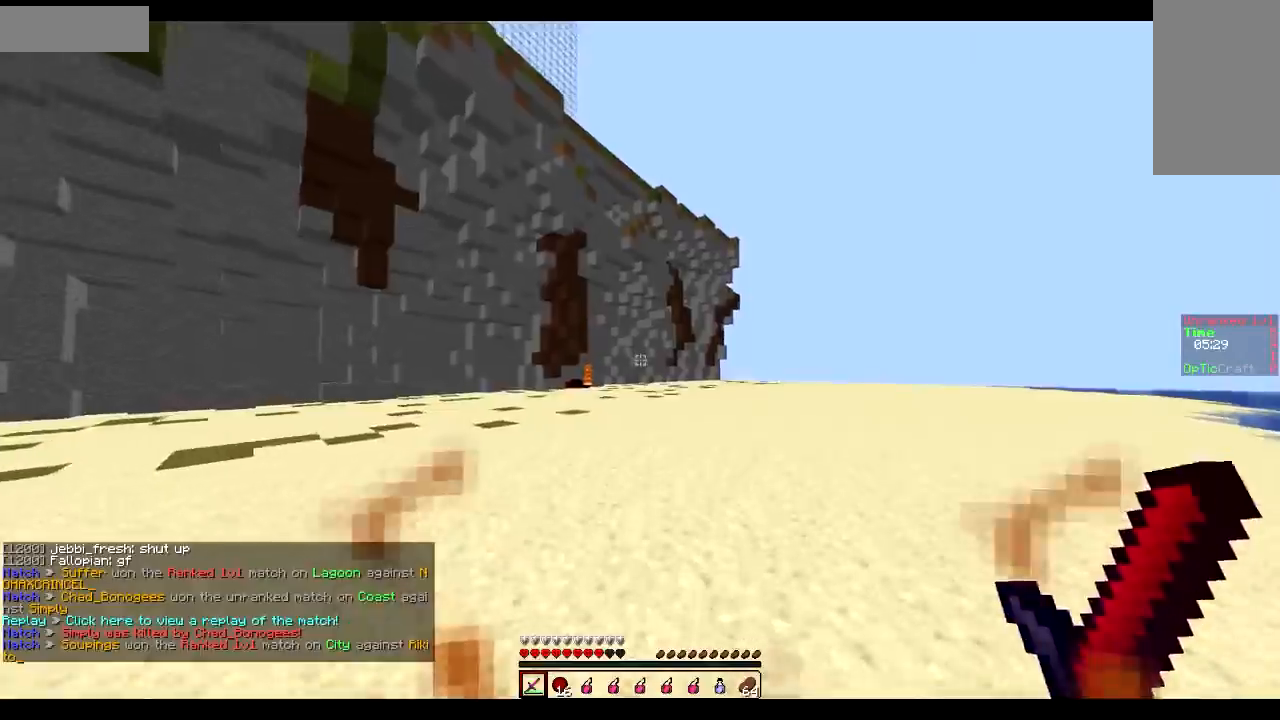
{"keys": ["sprint", "w"], "mouse": [], "events": []}
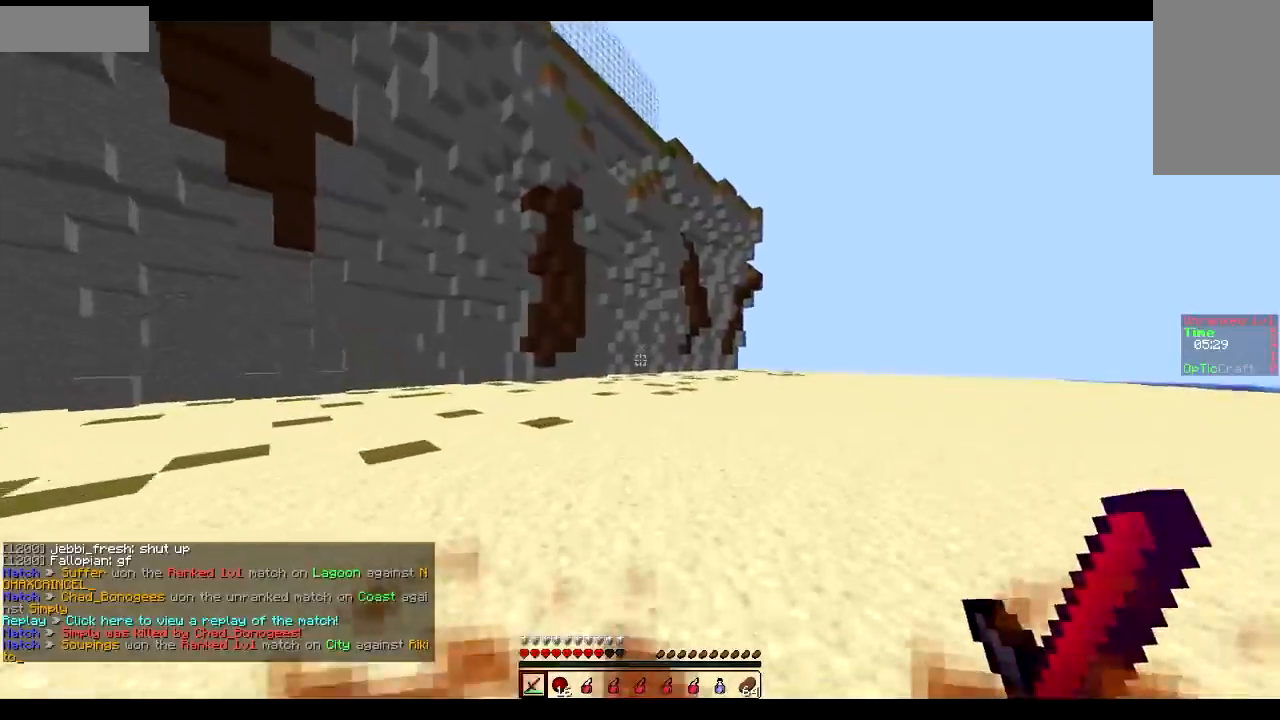
{"keys": ["w"], "mouse": [], "events": [[284, "sprint", "up"]]}
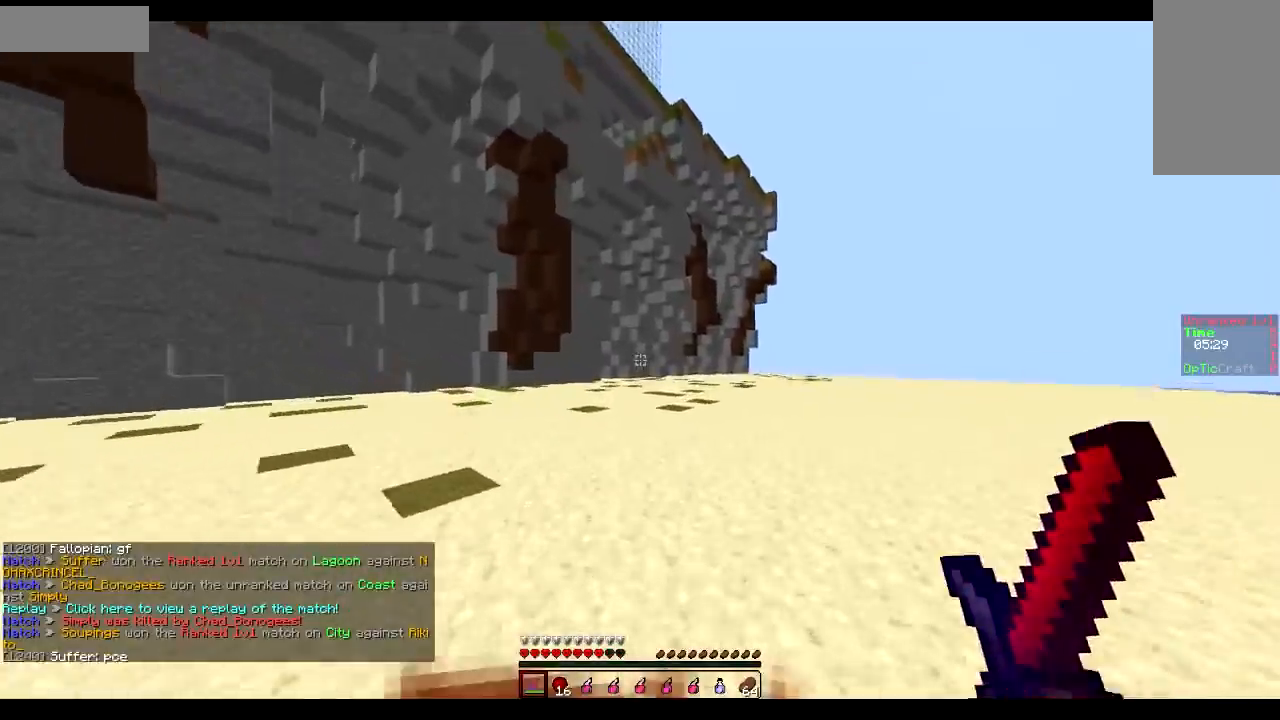
{"keys": ["d", "sprint"], "mouse": ["left"], "events": [[116, "d", "down"], [116, "sprint", "down"], [150, "mouse_left", "down"], [150, "w", "up"], [200, "mouse_left", "up"], [250, "mouse_left", "down"], [250, "w", "down"], [300, "mouse_left", "up"], [300, "w", "up"], [350, "mouse_left", "down"], [350, "w", "down"], [400, "mouse_left", "up"], [400, "w", "up"], [450, "mouse_left", "down"], [450, "w", "down"], [500, "w", "up"]]}
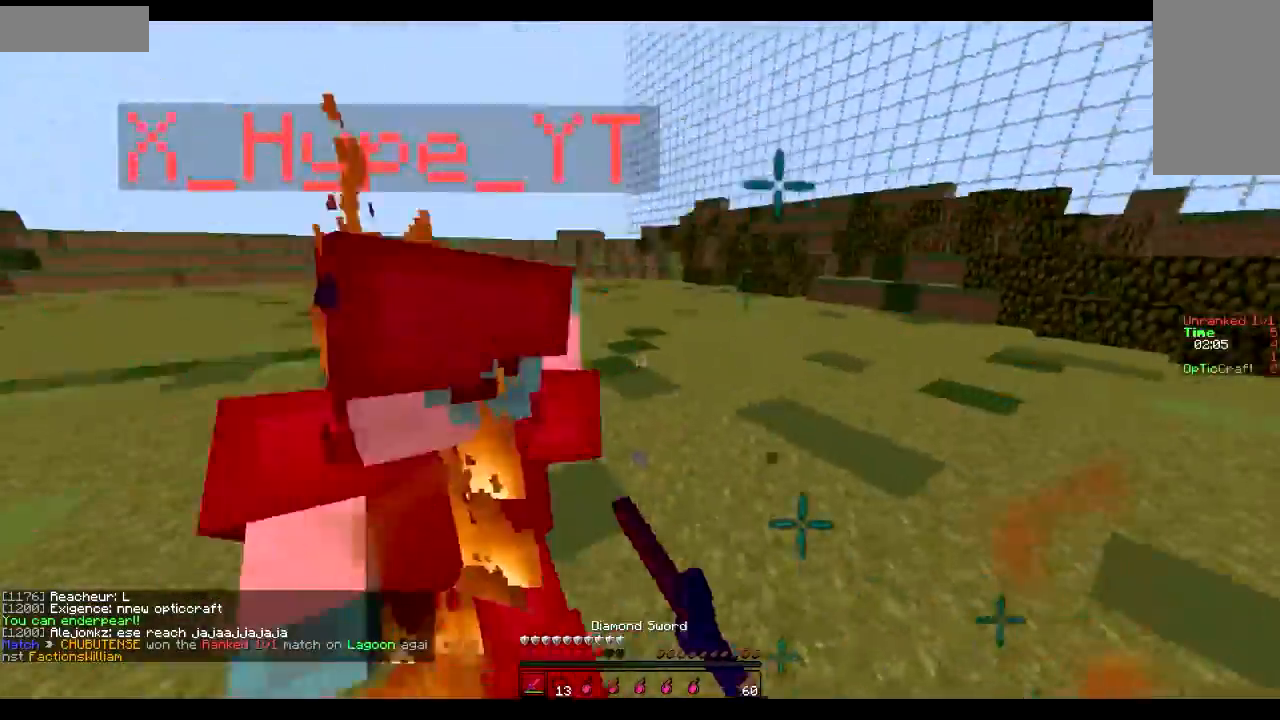
{"keys": ["d", "sprint", "w"], "mouse": [], "events": [[50, "mouse_left", "up"], [50, "w", "down"], [100, "mouse_left", "down"], [150, "mouse_left", "up"], [150, "w", "up"], [200, "mouse_left", "down"], [200, "w", "down"], [250, "mouse_left", "up"], [250, "w", "up"], [300, "mouse_left", "down"], [300, "w", "down"], [350, "mouse_left", "up"], [350, "w", "up"], [400, "mouse_left", "down"], [450, "mouse_left", "up"], [450, "w", "down"]]}
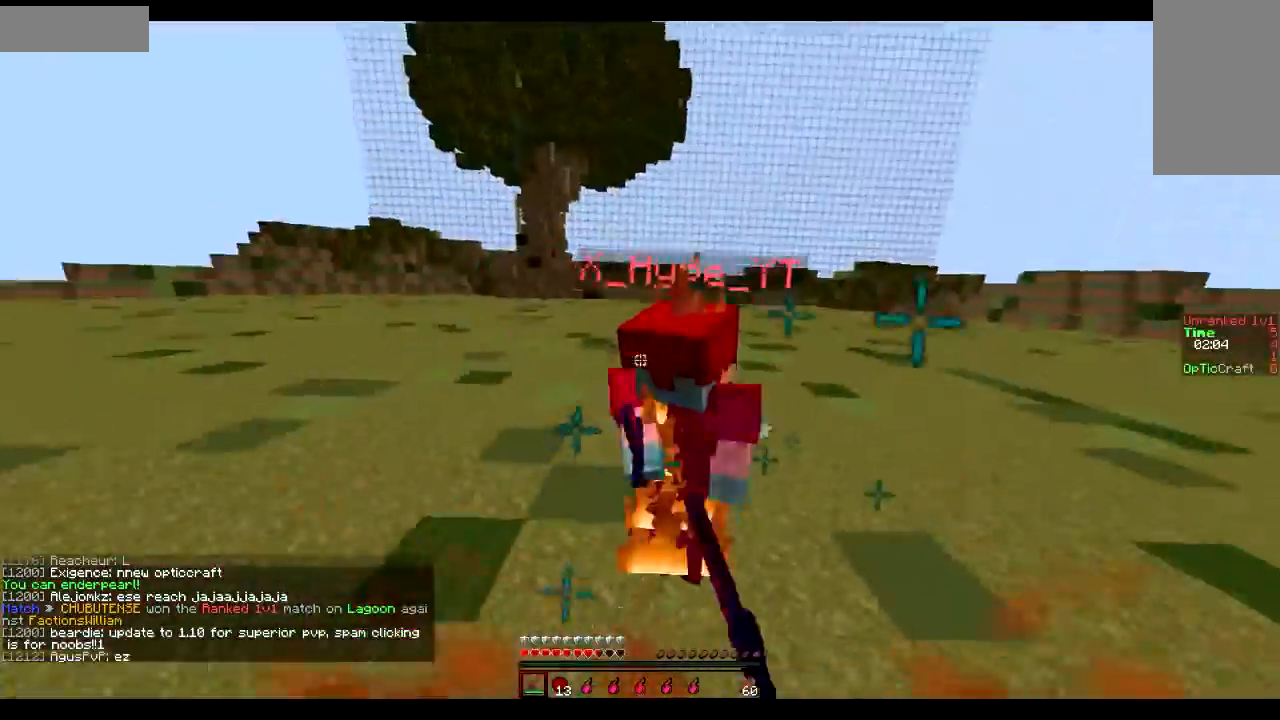
{"keys": ["a", "sprint", "w"], "mouse": [], "events": [[50, "a", "down"], [50, "d", "up"], [50, "mouse_left", "down"], [100, "mouse_left", "up"], [150, "mouse_left", "down"], [200, "mouse_left", "up"], [250, "a", "up"], [250, "d", "down"], [250, "mouse_left", "down"], [300, "mouse_left", "up"], [350, "mouse_left", "down"], [400, "mouse_left", "up"], [450, "mouse_left", "down"], [500, "a", "down"], [500, "d", "up"], [500, "mouse_left", "up"]]}
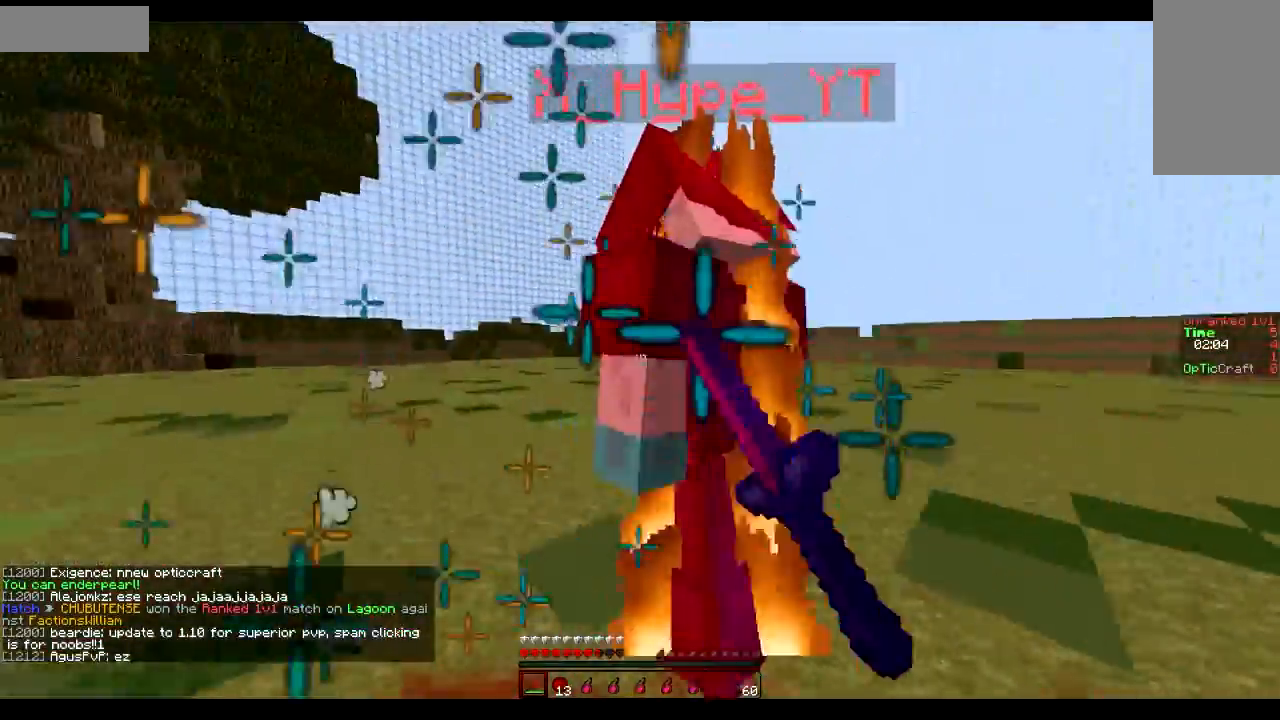
{"keys": ["a", "sprint", "w"], "mouse": ["left"], "events": [[50, "mouse_left", "down"], [100, "mouse_left", "up"], [100, "w", "up"], [150, "w", "down"], [200, "mouse_left", "down"], [200, "w", "up"], [234, "w", "down"], [250, "mouse_left", "up"], [300, "mouse_left", "down"], [300, "w", "up"], [350, "mouse_left", "up"], [350, "w", "down"], [400, "mouse_left", "down"], [450, "mouse_left", "up"], [501, "mouse_left", "down"]]}
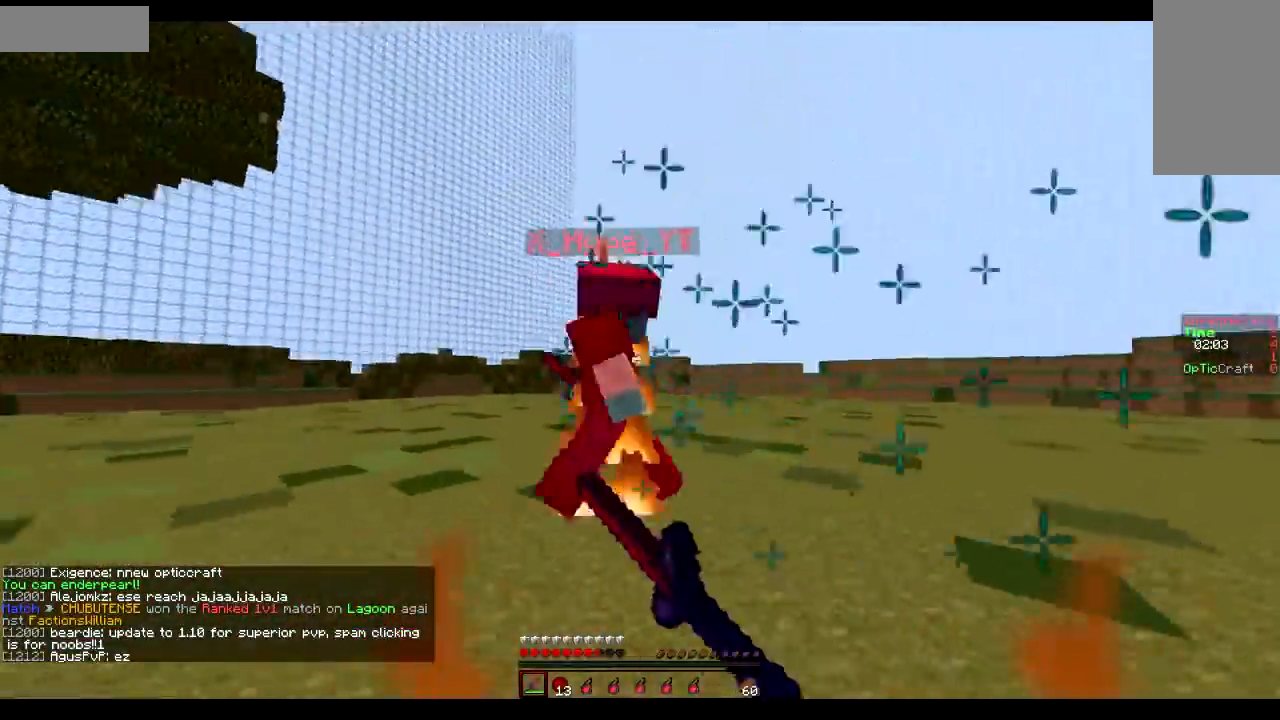
{"keys": ["a", "sprint", "w"], "mouse": ["left"], "events": [[50, "a", "up"], [50, "d", "down"], [50, "mouse_left", "up"], [100, "mouse_left", "down"], [200, "d", "up"], [200, "mouse_left", "up"], [250, "a", "down"], [250, "mouse_left", "down"], [300, "mouse_left", "up"], [350, "mouse_left", "down"], [400, "mouse_left", "up"], [500, "mouse_left", "down"]]}
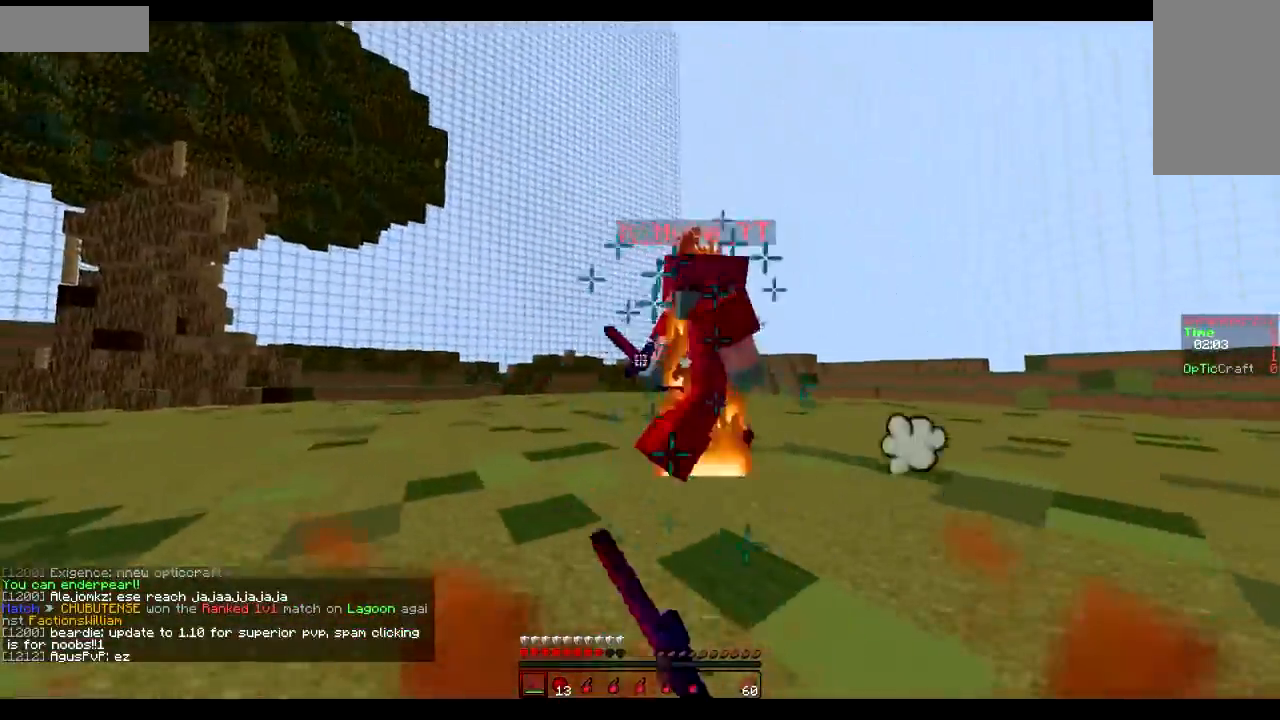
{"keys": ["a", "sprint"], "mouse": [], "events": [[50, "mouse_left", "up"], [100, "mouse_left", "down"], [100, "w", "up"], [150, "mouse_left", "up"], [150, "w", "down"], [200, "mouse_left", "down"], [250, "a", "up"], [250, "d", "down"], [250, "mouse_left", "up"], [350, "mouse_left", "down"], [400, "mouse_left", "up"], [450, "a", "down"], [450, "d", "up"], [450, "mouse_left", "down"], [450, "w", "up"], [501, "mouse_left", "up"]]}
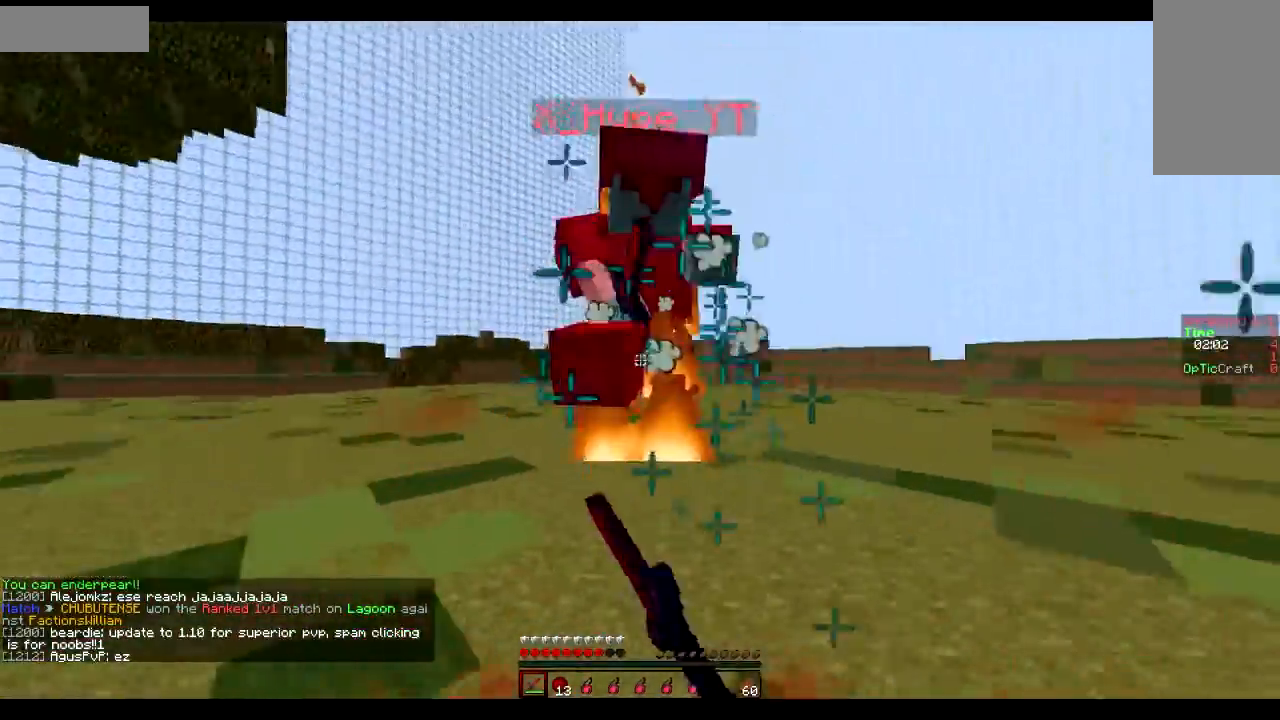
{"keys": ["a", "sprint", "w"], "mouse": ["left"], "events": [[50, "mouse_left", "down"], [150, "mouse_left", "up"], [150, "w", "down"], [200, "mouse_left", "down"], [250, "mouse_left", "up"], [300, "mouse_left", "down"], [350, "mouse_left", "up"], [400, "mouse_left", "down"], [450, "mouse_left", "up"], [500, "mouse_left", "down"]]}
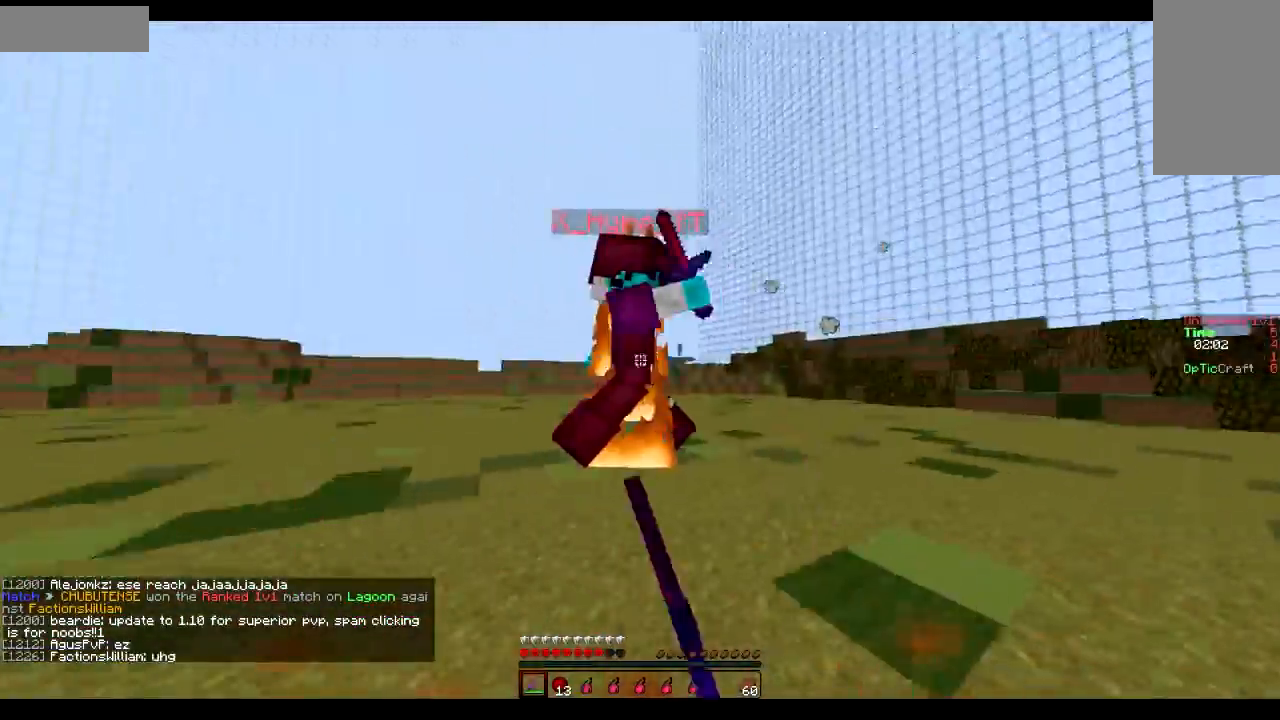
{"keys": ["a", "sprint", "w"], "mouse": ["left"], "events": [[50, "mouse_left", "up"], [100, "mouse_left", "down"], [200, "mouse_left", "up"], [250, "mouse_left", "down"], [250, "w", "up"], [300, "mouse_left", "up"], [350, "mouse_left", "down"], [350, "w", "down"], [400, "mouse_left", "up"], [400, "w", "up"], [450, "mouse_left", "down"], [501, "w", "down"]]}
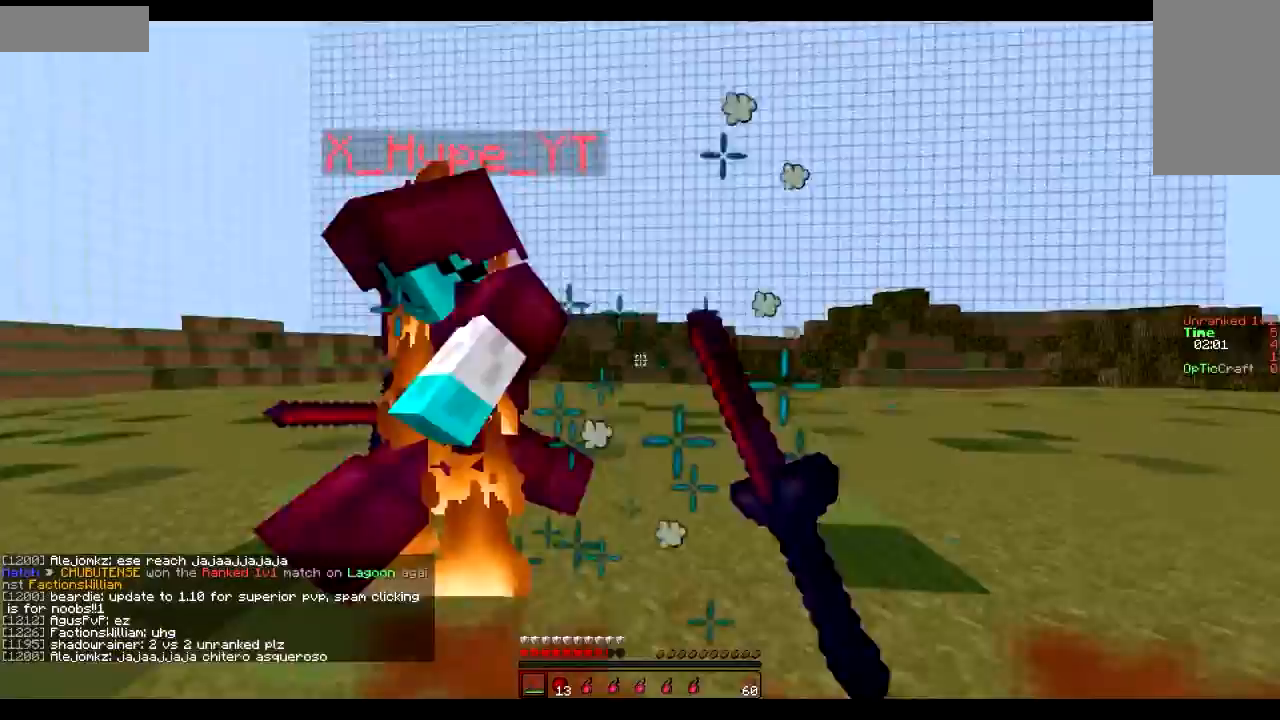
{"keys": ["a", "sprint", "w"], "mouse": [], "events": [[50, "mouse_left", "up"], [50, "w", "up"], [100, "mouse_left", "down"], [100, "w", "down"], [150, "mouse_left", "up"], [150, "w", "up"], [200, "mouse_left", "down"], [200, "w", "down"], [250, "mouse_left", "up"], [300, "mouse_left", "down"], [350, "mouse_left", "up"], [400, "mouse_left", "down"], [500, "mouse_left", "up"]]}
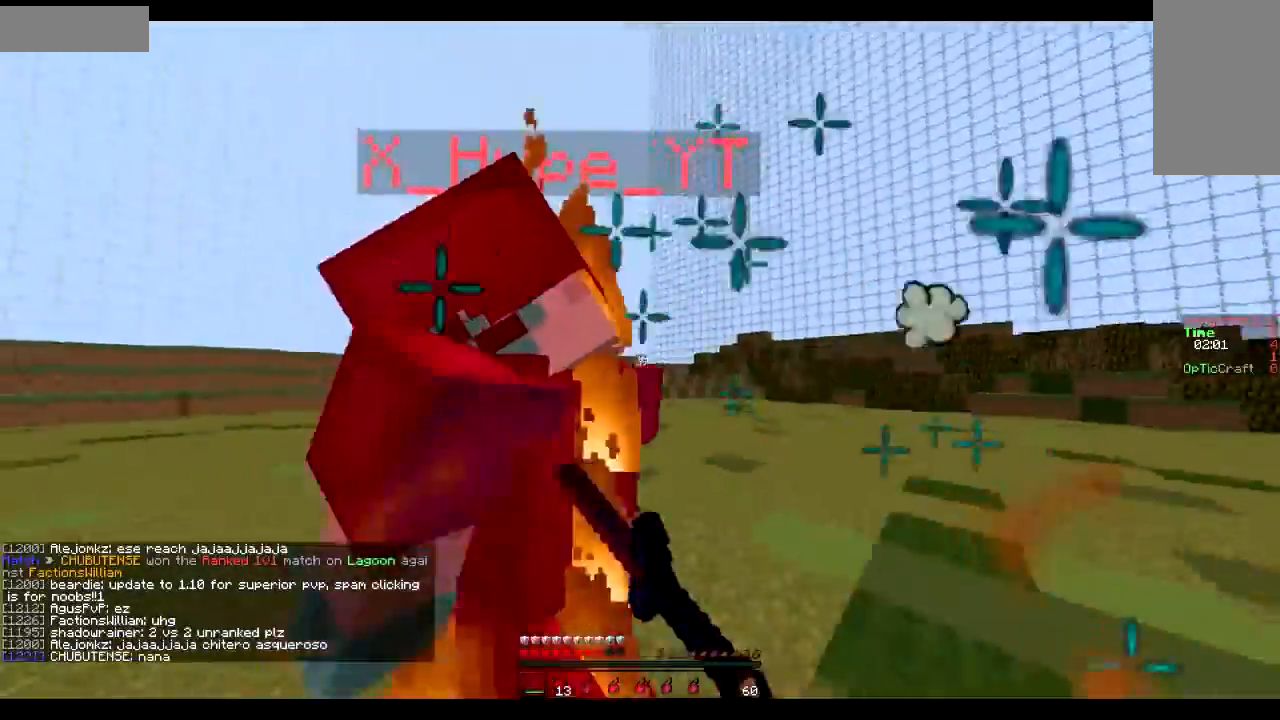
{"keys": ["a", "sprint", "w"], "mouse": ["left"], "events": [[50, "mouse_left", "down"], [100, "mouse_left", "up"], [150, "mouse_left", "down"], [200, "mouse_left", "up"], [300, "mouse_left", "down"], [350, "mouse_left", "up"], [400, "mouse_left", "down"], [450, "mouse_left", "up"], [484, "mouse_left", "down"]]}
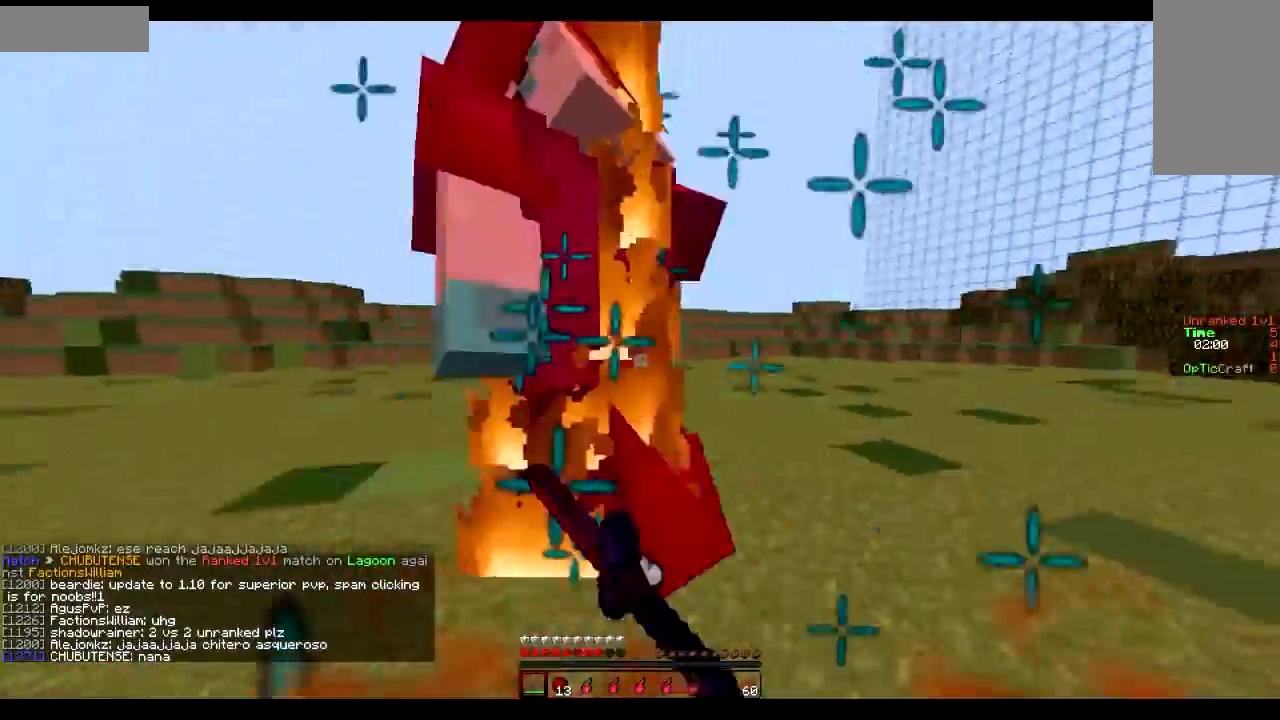
{"keys": ["d", "sprint", "w"], "mouse": ["left"], "events": [[50, "a", "up"], [100, "d", "down"], [100, "mouse_left", "up"], [150, "mouse_left", "down"], [200, "mouse_left", "up"], [250, "mouse_left", "down"], [300, "mouse_left", "up"], [350, "mouse_left", "down"], [400, "mouse_left", "up"], [500, "mouse_left", "down"]]}
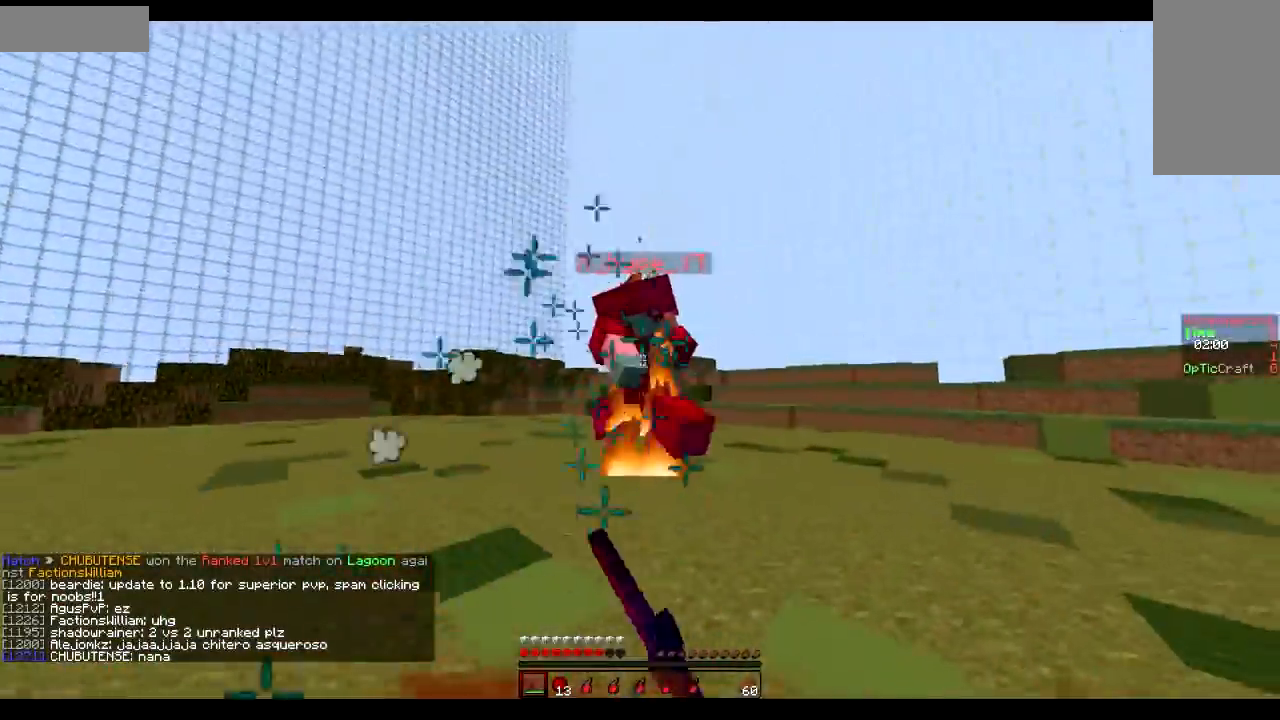
{"keys": ["a", "sprint", "w"], "mouse": ["left"], "events": [[50, "d", "up"], [50, "mouse_left", "up"], [100, "mouse_left", "down"], [150, "mouse_left", "up"], [250, "mouse_left", "down"], [300, "mouse_left", "up"], [350, "mouse_left", "down"], [400, "mouse_left", "up"], [450, "mouse_left", "down"], [501, "a", "down"]]}
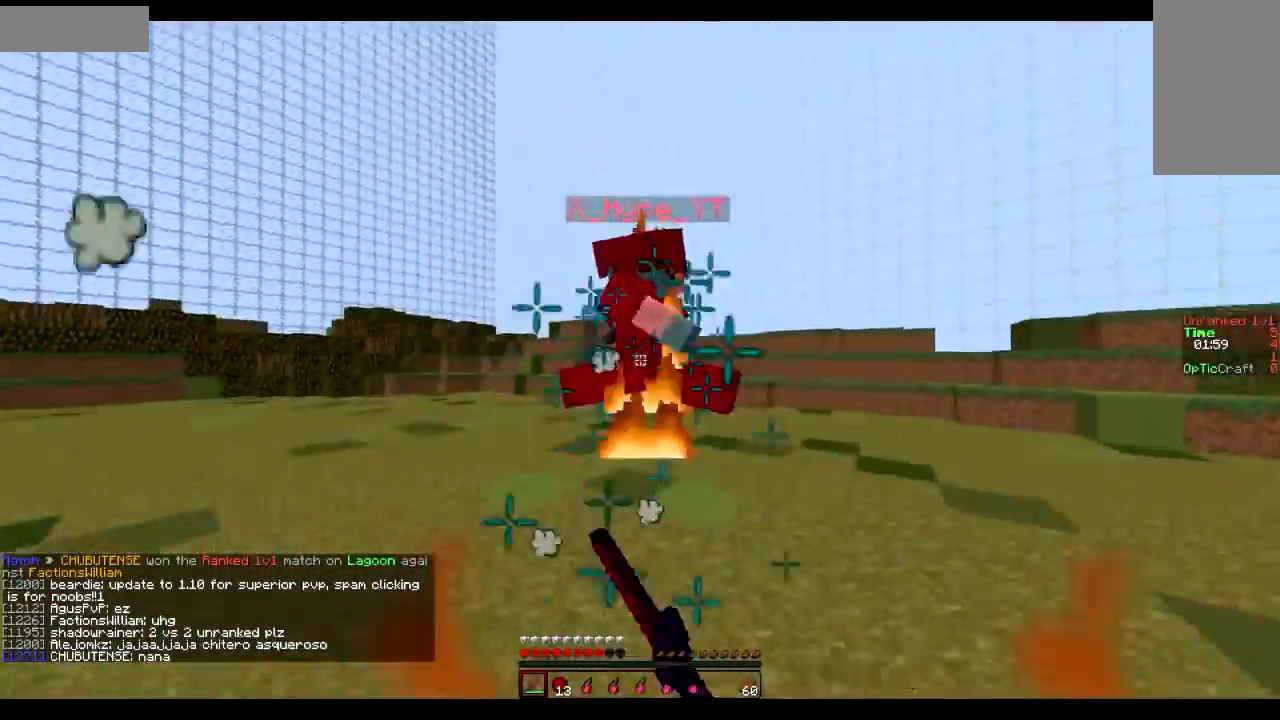
{"keys": ["sprint", "w"], "mouse": [], "events": [[50, "mouse_left", "up"], [100, "mouse_left", "down"], [150, "mouse_left", "up"], [200, "mouse_left", "down"], [250, "mouse_left", "up"], [350, "mouse_left", "down"], [400, "mouse_left", "up"], [450, "mouse_left", "down"], [500, "a", "up"], [500, "mouse_left", "up"]]}
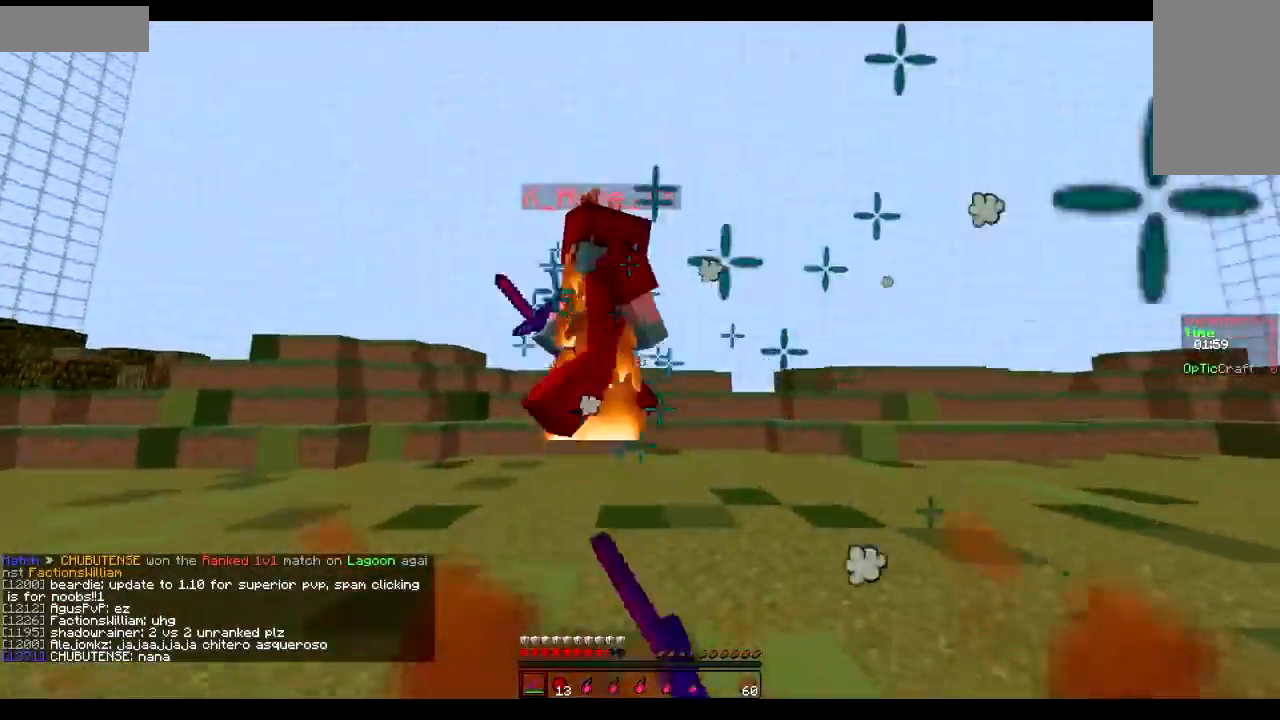
{"keys": ["sprint", "w"], "mouse": [], "events": [[50, "mouse_left", "down"], [100, "mouse_left", "up"], [200, "mouse_left", "down"], [250, "mouse_left", "up"], [300, "mouse_left", "down"], [350, "mouse_left", "up"], [400, "mouse_left", "down"], [450, "mouse_left", "up"]]}
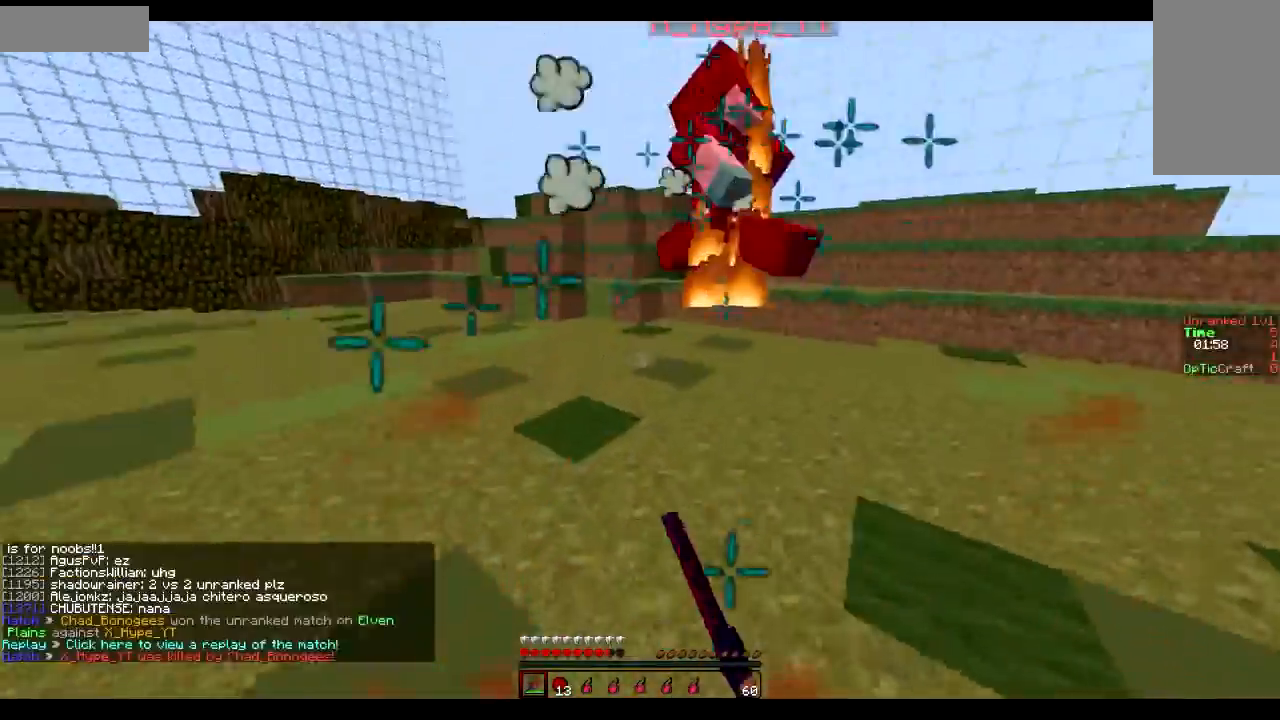
{"keys": ["sprint", "w"], "mouse": ["left"], "events": [[50, "d", "down"], [50, "mouse_left", "down"], [100, "mouse_left", "up"], [150, "mouse_left", "down"], [200, "mouse_left", "up"], [250, "d", "up"], [250, "mouse_left", "down"], [350, "mouse_left", "up"], [400, "mouse_left", "down"], [450, "mouse_left", "up"], [500, "mouse_left", "down"]]}
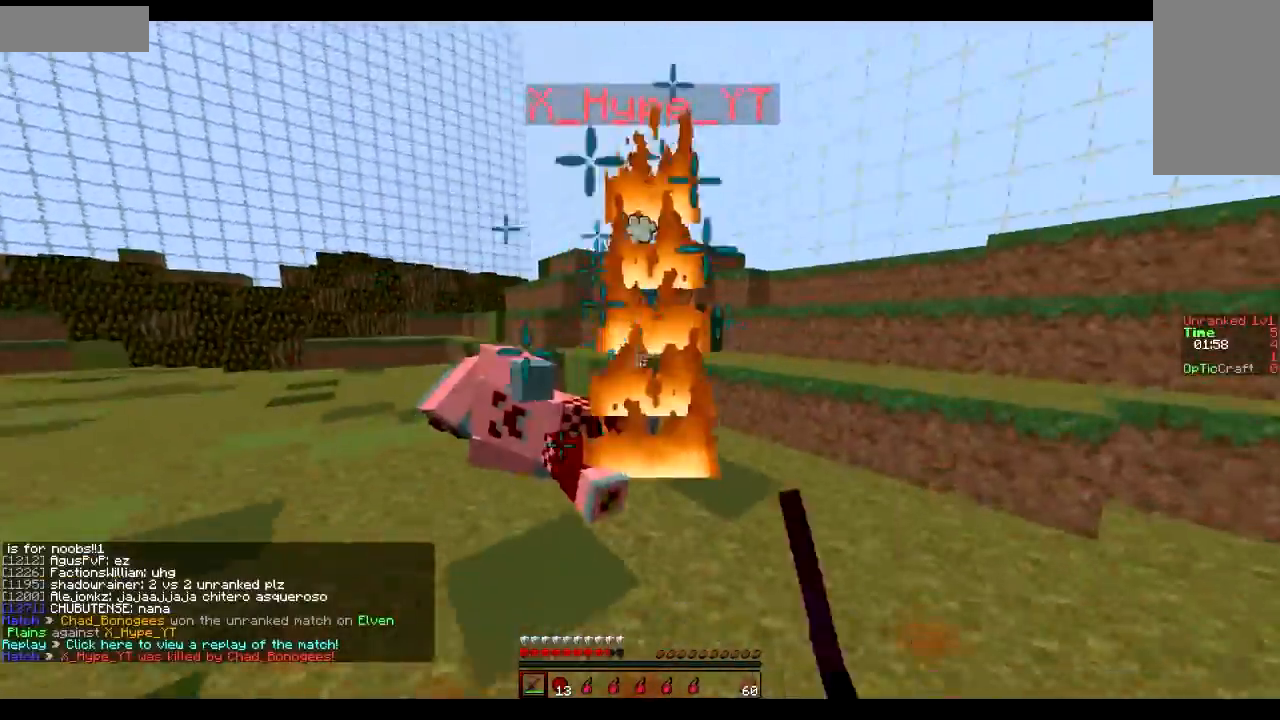
{"keys": ["sprint", "w"], "mouse": [], "events": [[100, "mouse_left", "up"]]}
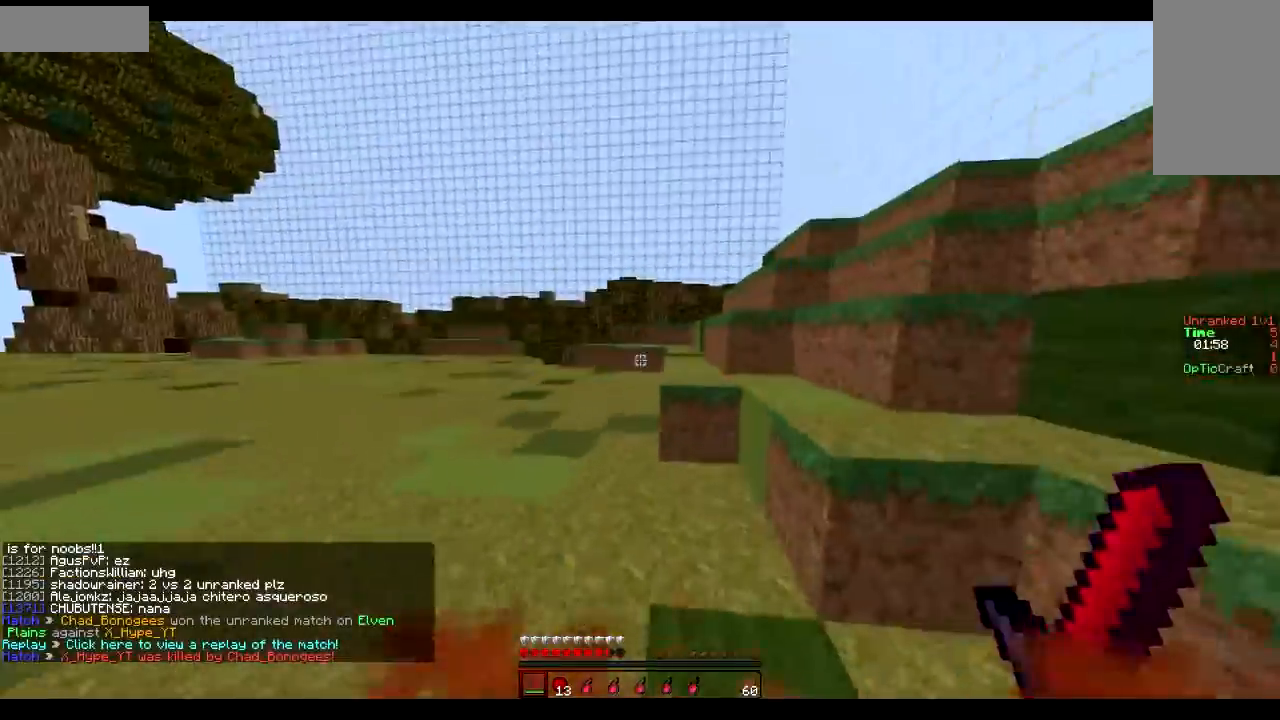
{"keys": ["w"], "mouse": [], "events": [[233, "sprint", "up"]]}